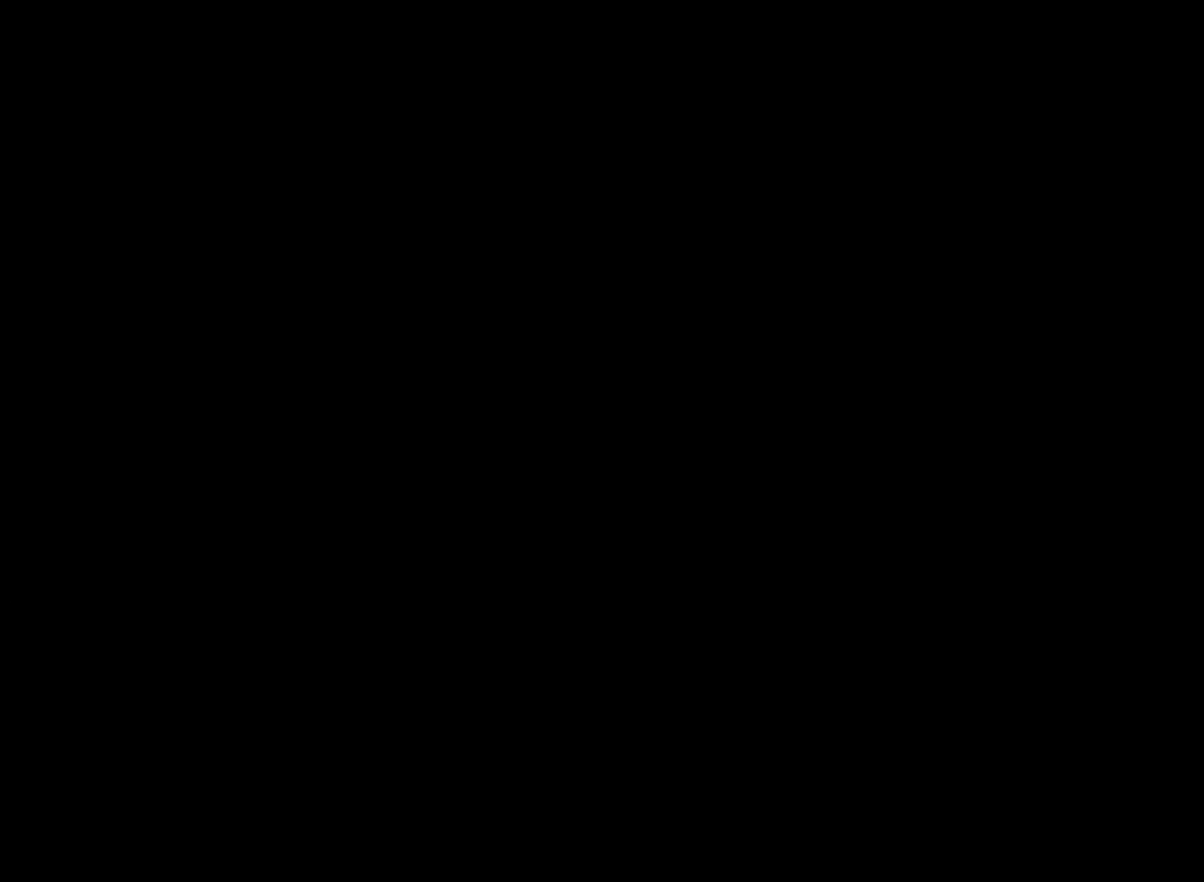
Gameplay with a controller (Xbox layout); each line is a JSON object with the inputs held at the frame after it. "events" lists button and stick changes between this image and that frame as [ms after this image, input, new state], when the widget could be followed in between. Not read: L3 R3 right_stick.
{"buttons": [], "left_stick": "center", "events": []}
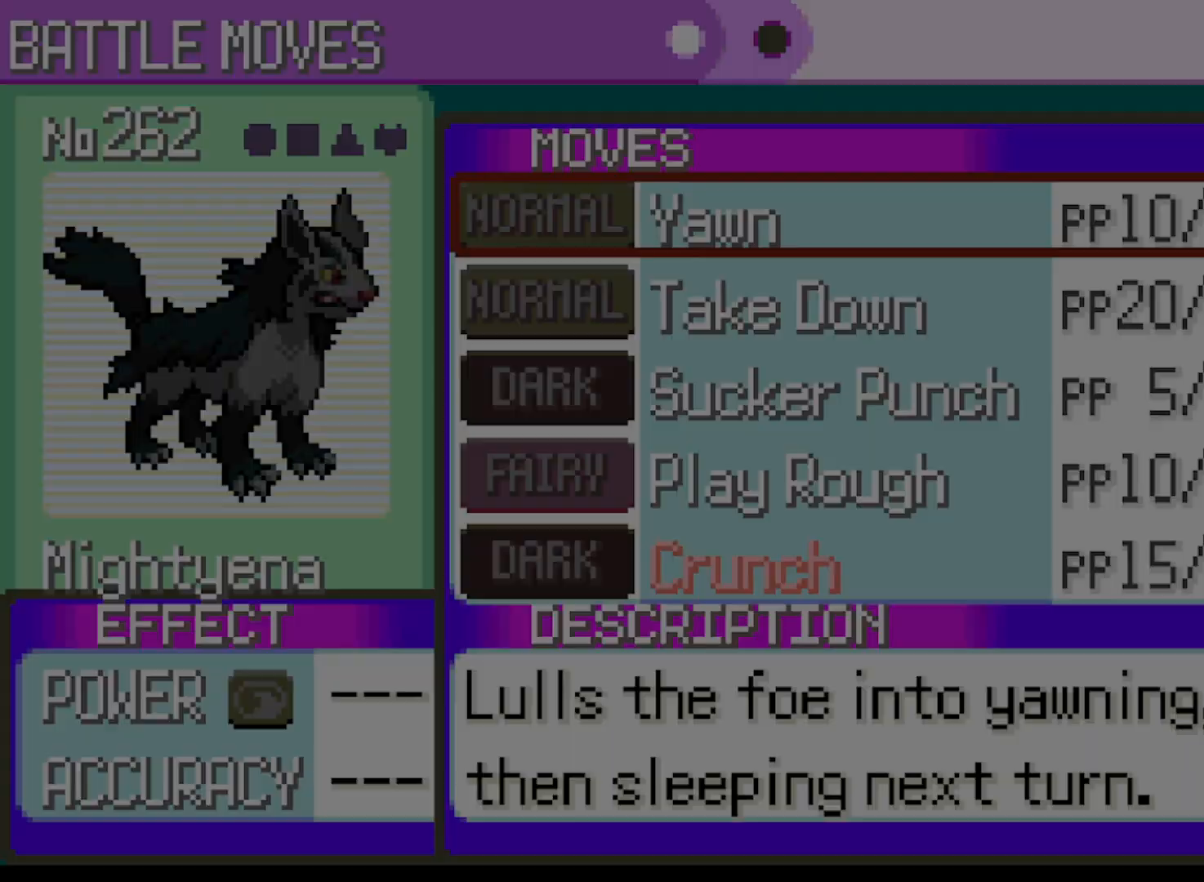
{"buttons": [], "left_stick": "center", "events": []}
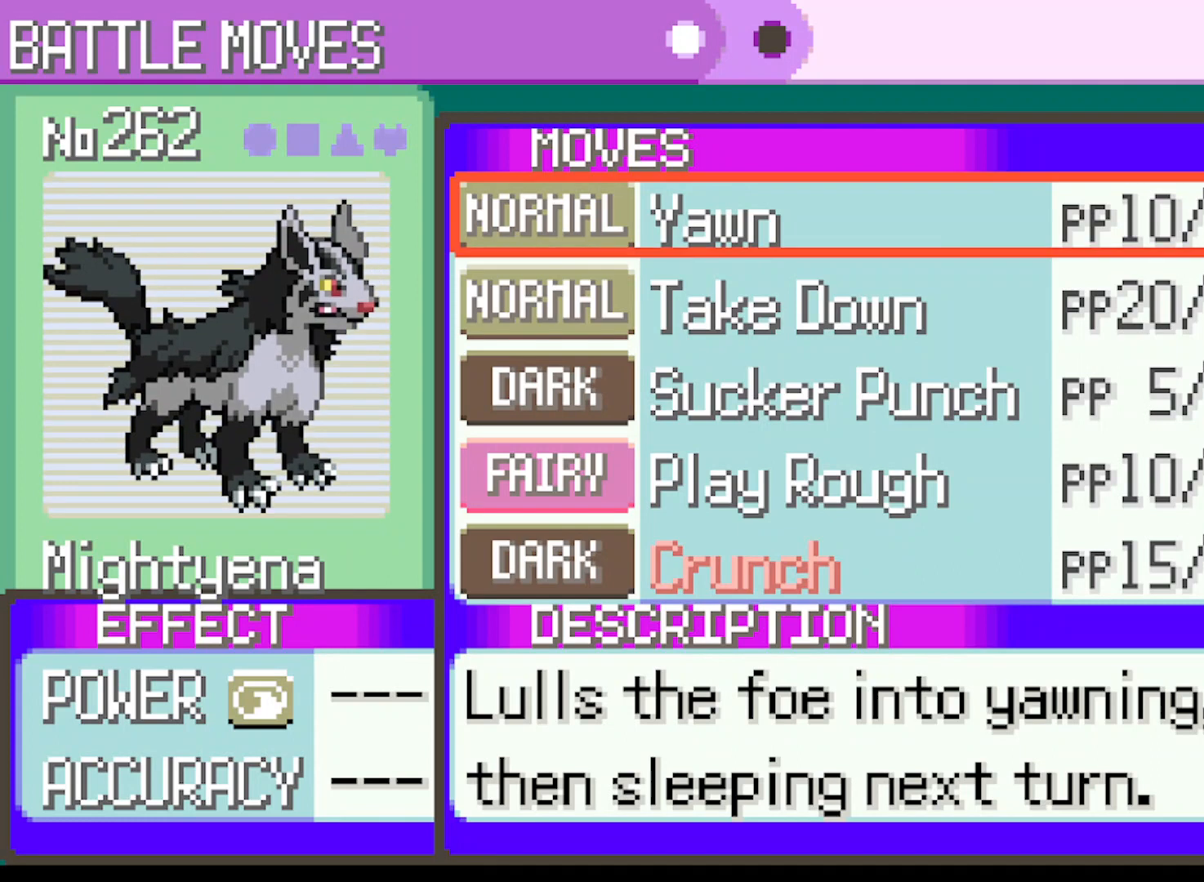
{"buttons": [], "left_stick": "center", "events": [[333, "DPAD_DOWN", "down"], [459, "DPAD_DOWN", "up"]]}
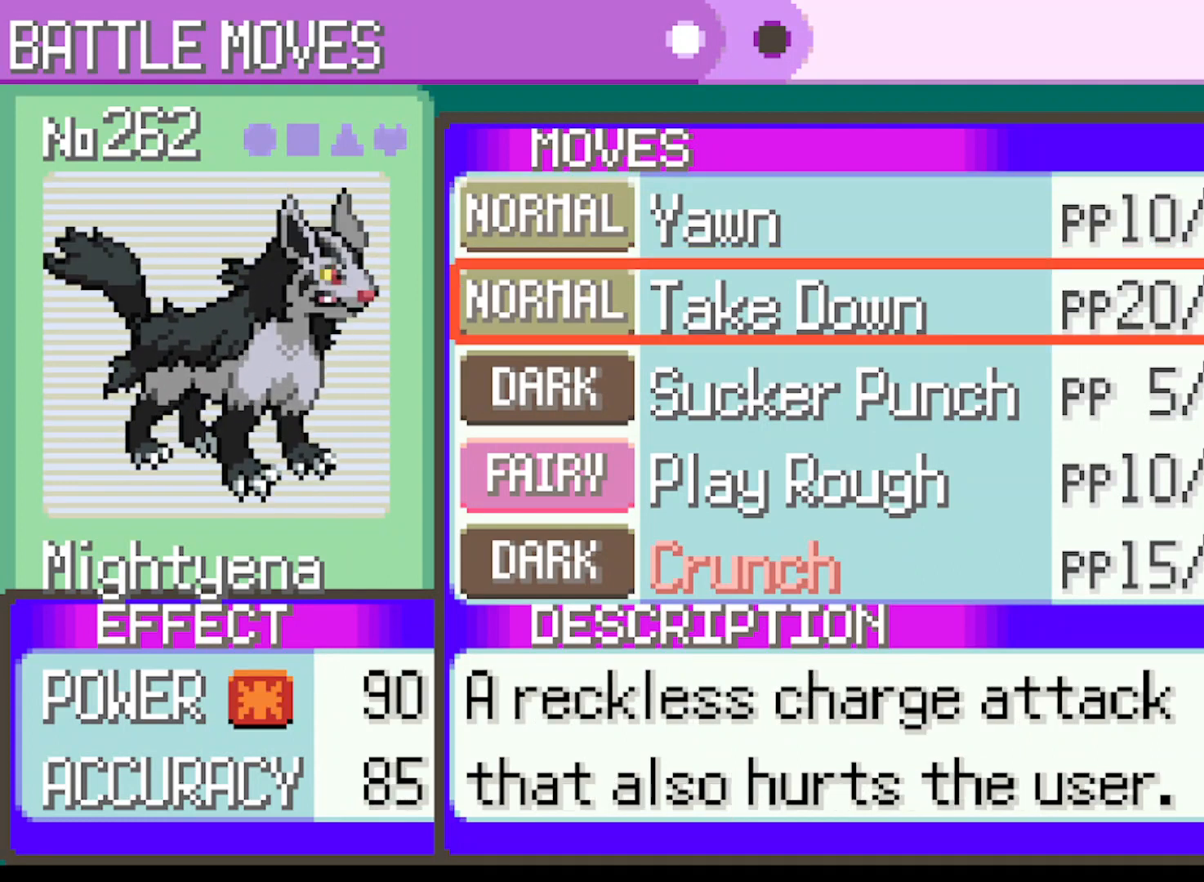
{"buttons": [], "left_stick": "center", "events": [[42, "DPAD_DOWN", "down"], [167, "DPAD_DOWN", "up"]]}
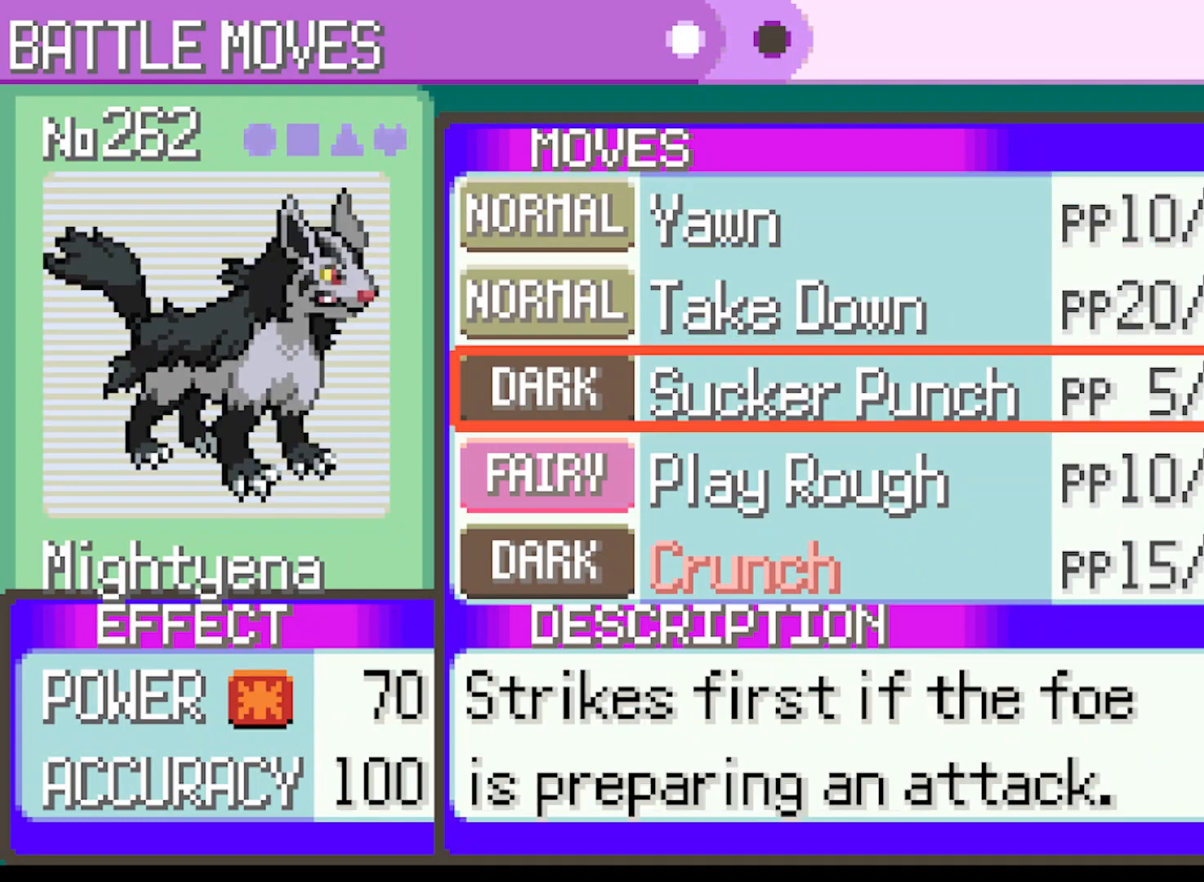
{"buttons": [], "left_stick": "center", "events": [[83, "B", "down"], [334, "B", "up"]]}
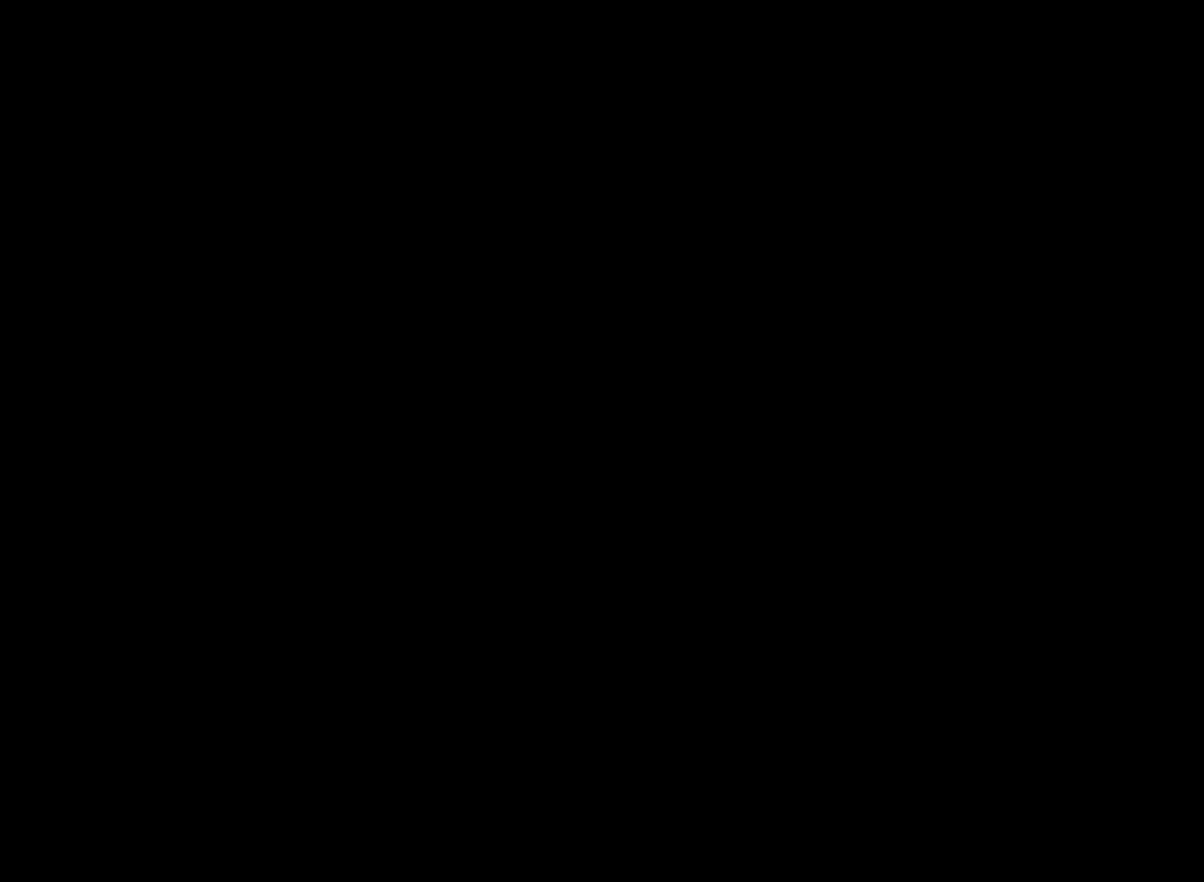
{"buttons": [], "left_stick": "center", "events": [[125, "B", "down"], [251, "B", "up"], [376, "B", "down"], [501, "B", "up"]]}
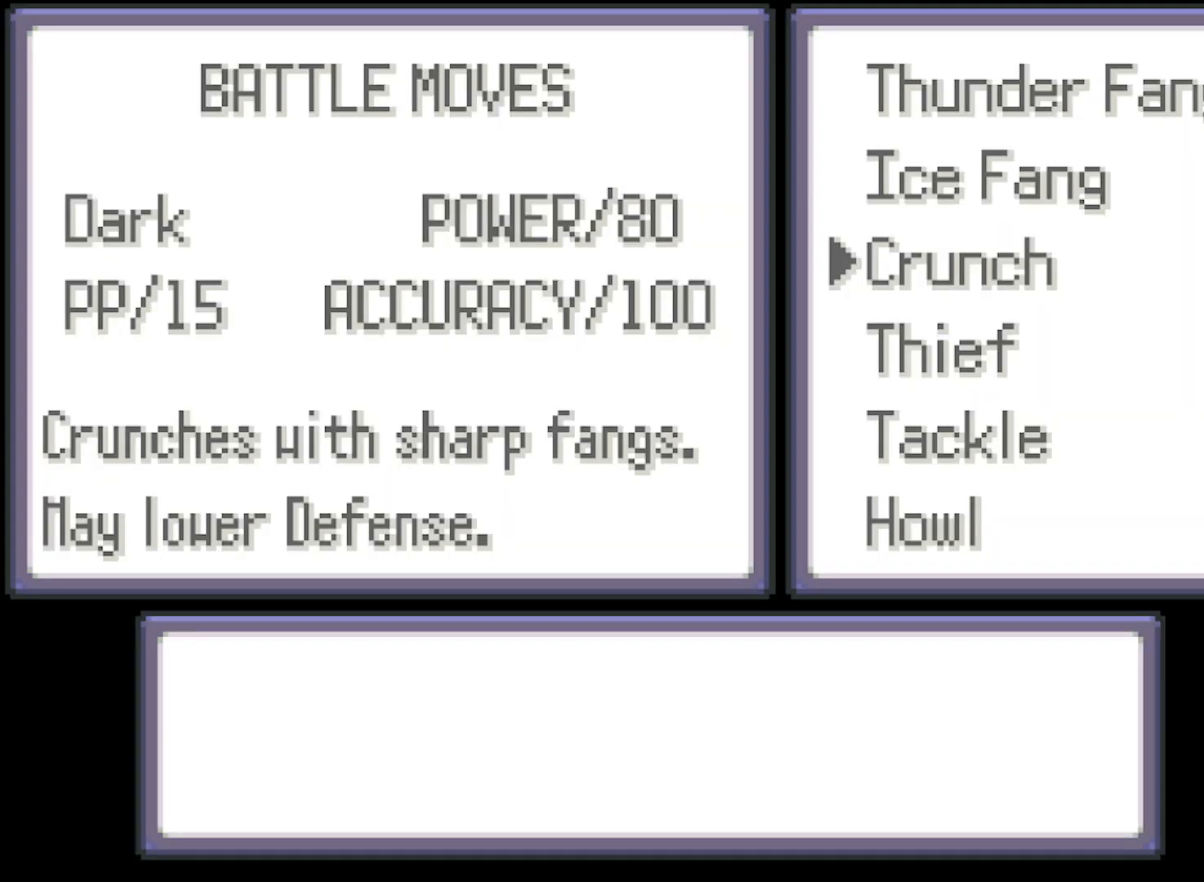
{"buttons": [], "left_stick": "center", "events": [[375, "B", "down"], [500, "B", "up"]]}
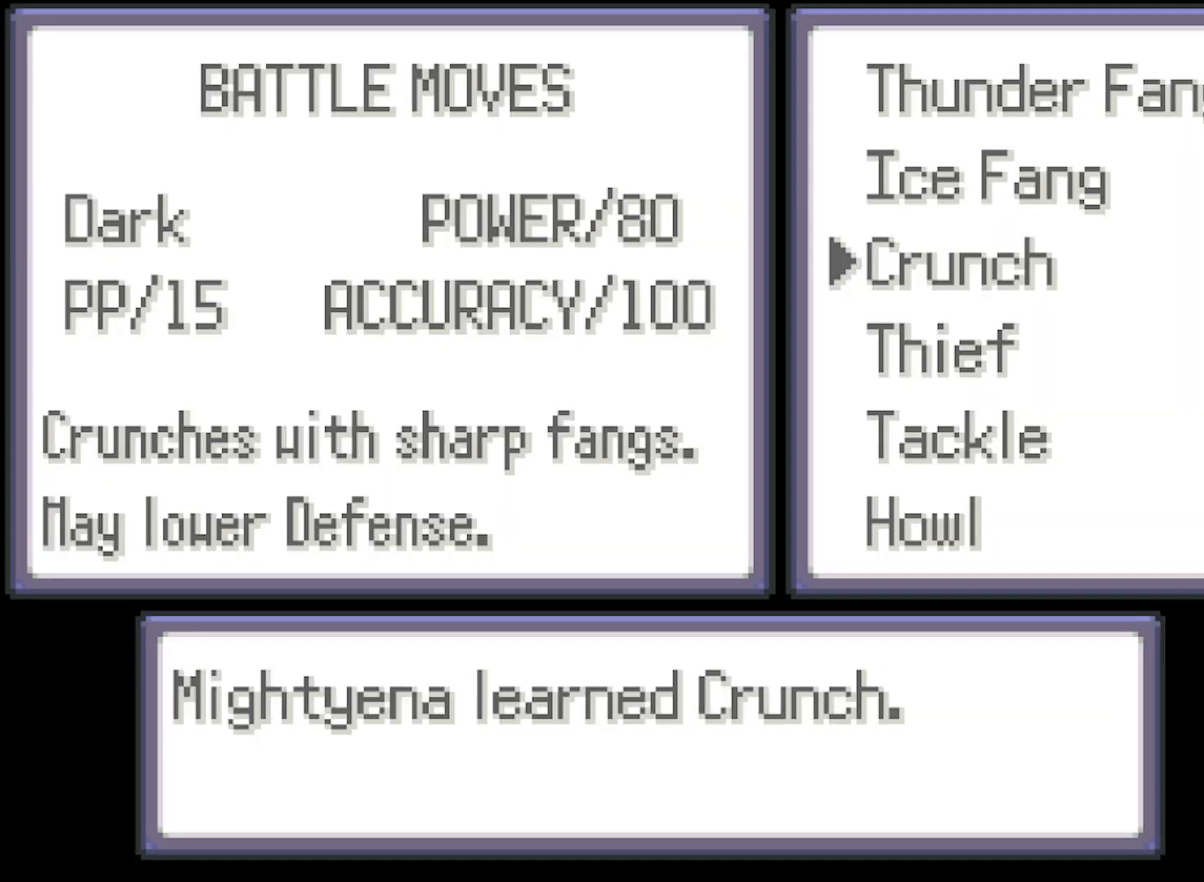
{"buttons": [], "left_stick": "center", "events": [[292, "B", "down"], [459, "B", "up"]]}
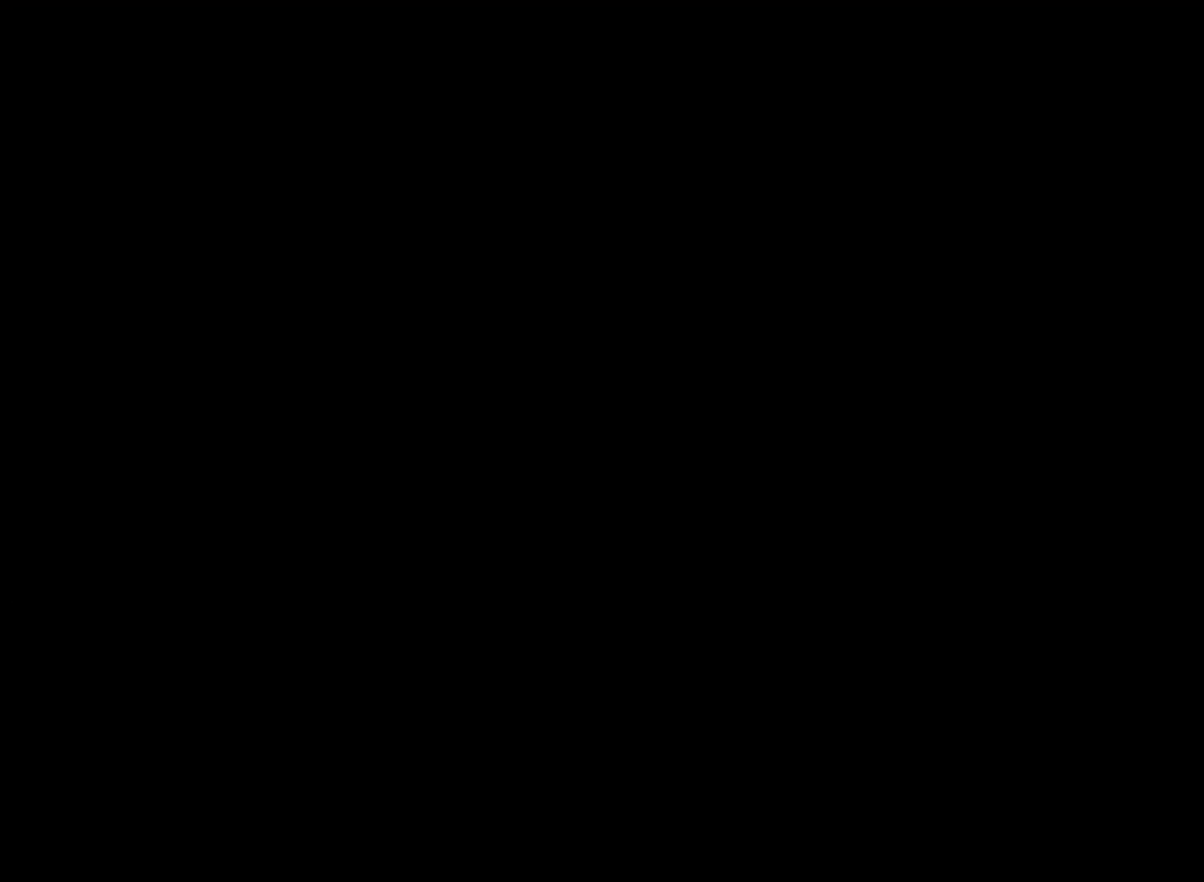
{"buttons": [], "left_stick": "center", "events": []}
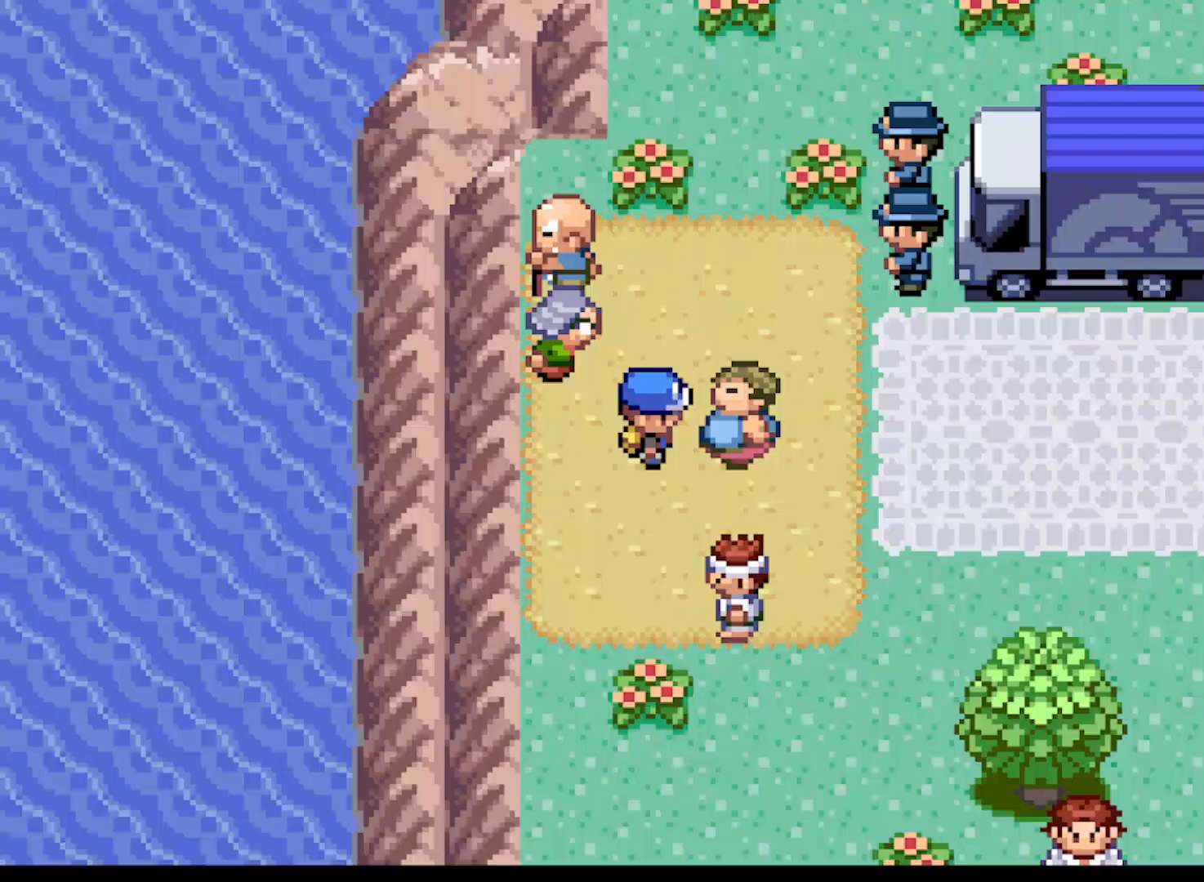
{"buttons": [], "left_stick": "center", "events": []}
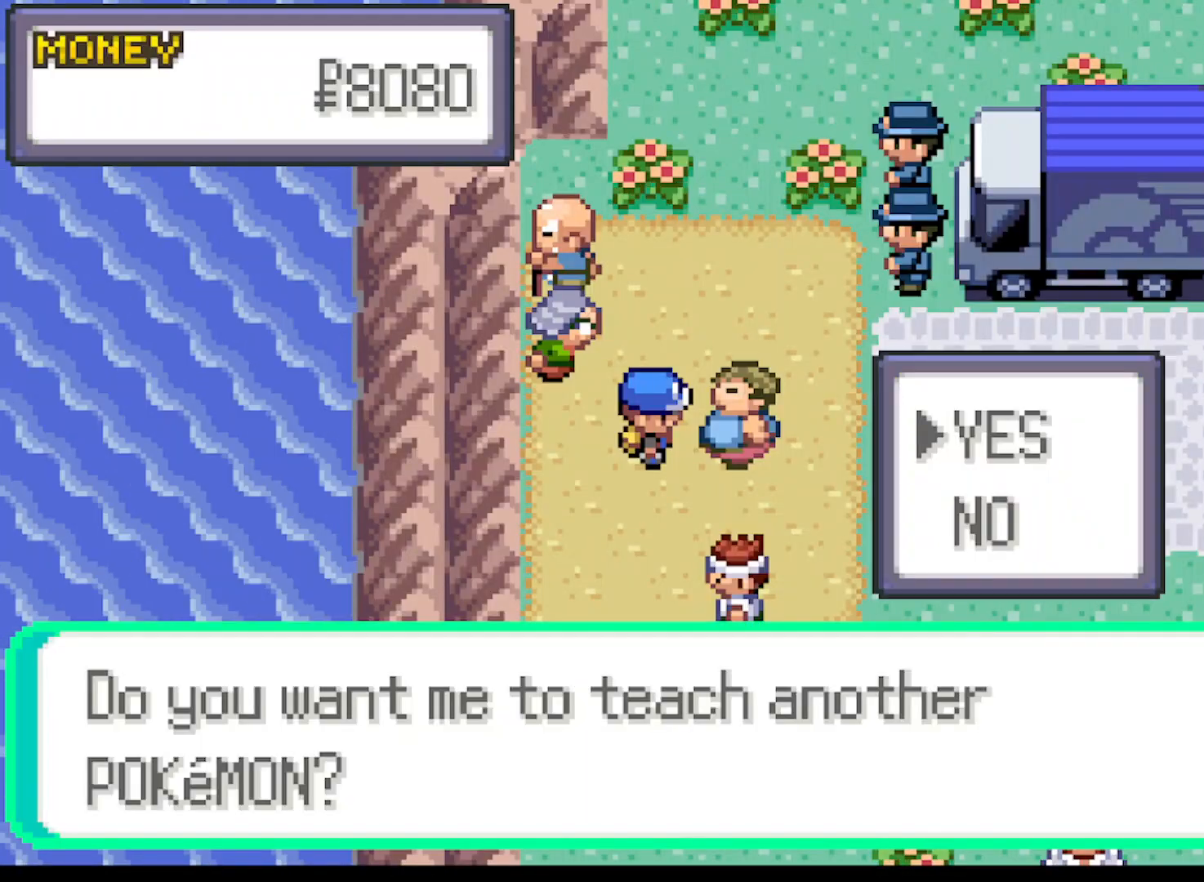
{"buttons": [], "left_stick": "center", "events": []}
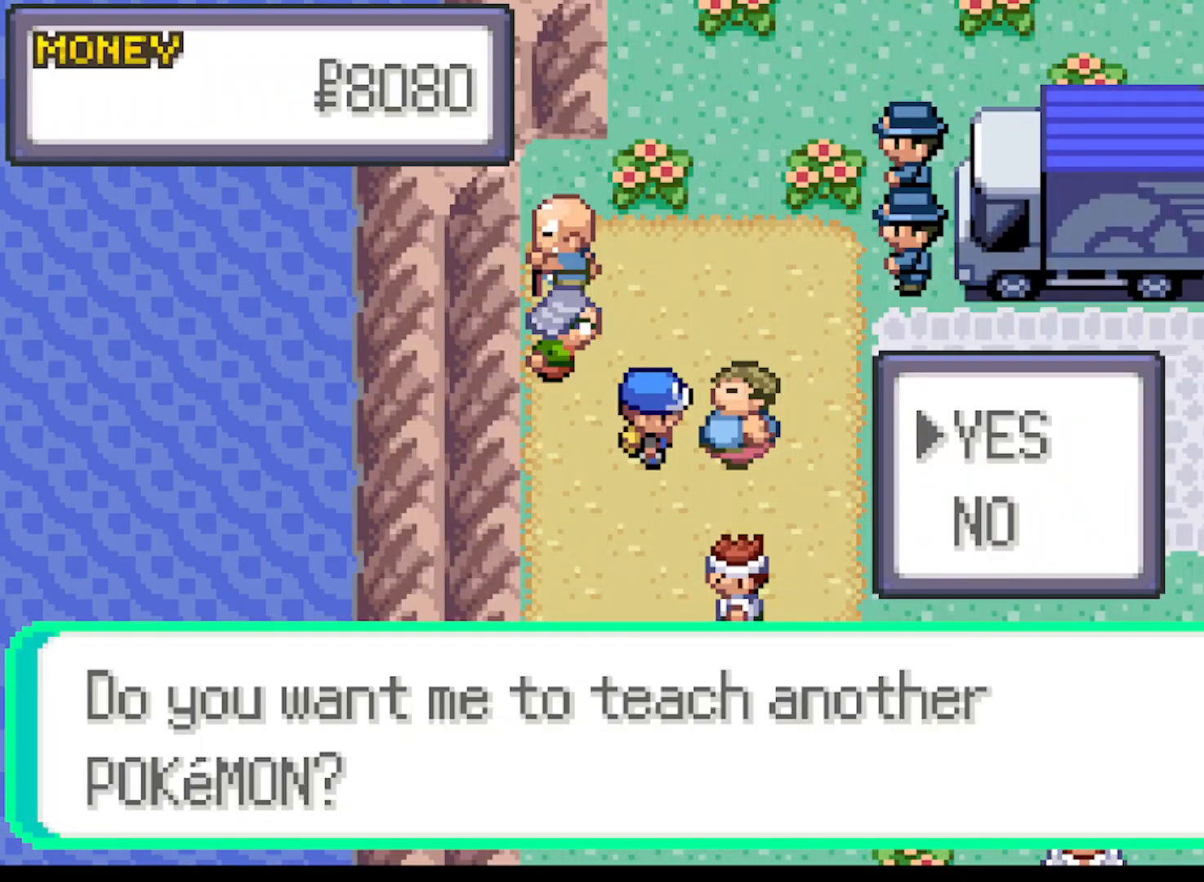
{"buttons": [], "left_stick": "center", "events": [[167, "B", "down"], [334, "B", "up"]]}
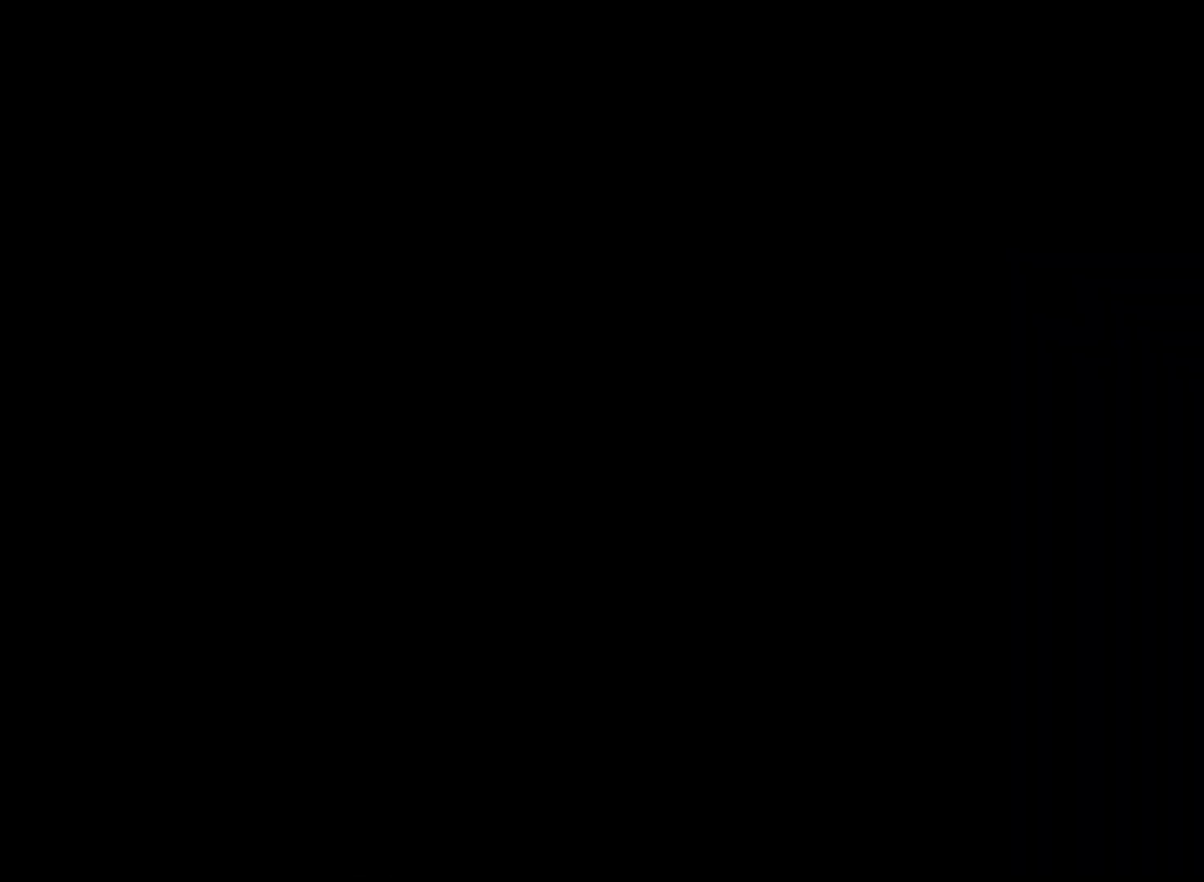
{"buttons": [], "left_stick": "center", "events": []}
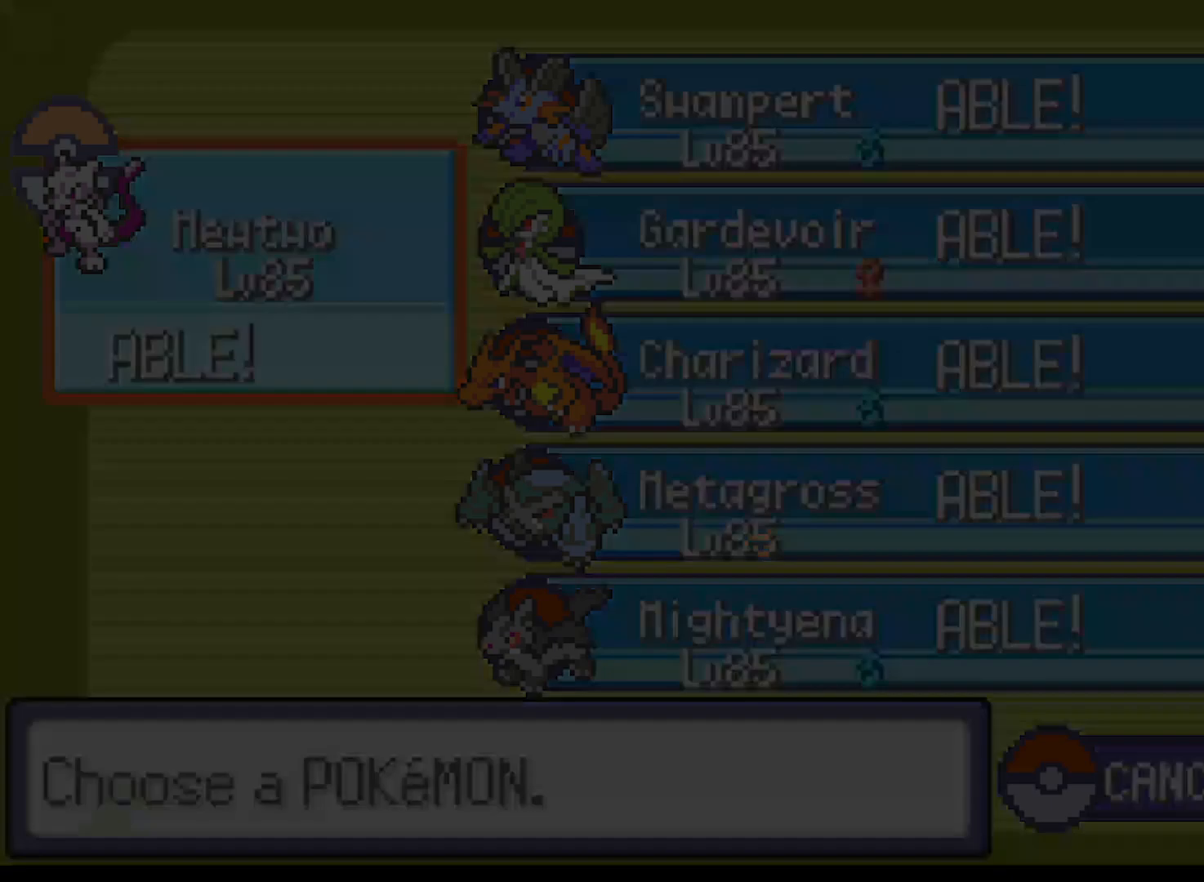
{"buttons": ["DPAD_DOWN"], "left_stick": "center", "events": [[251, "DPAD_RIGHT", "down"], [376, "DPAD_RIGHT", "up"], [459, "DPAD_DOWN", "down"]]}
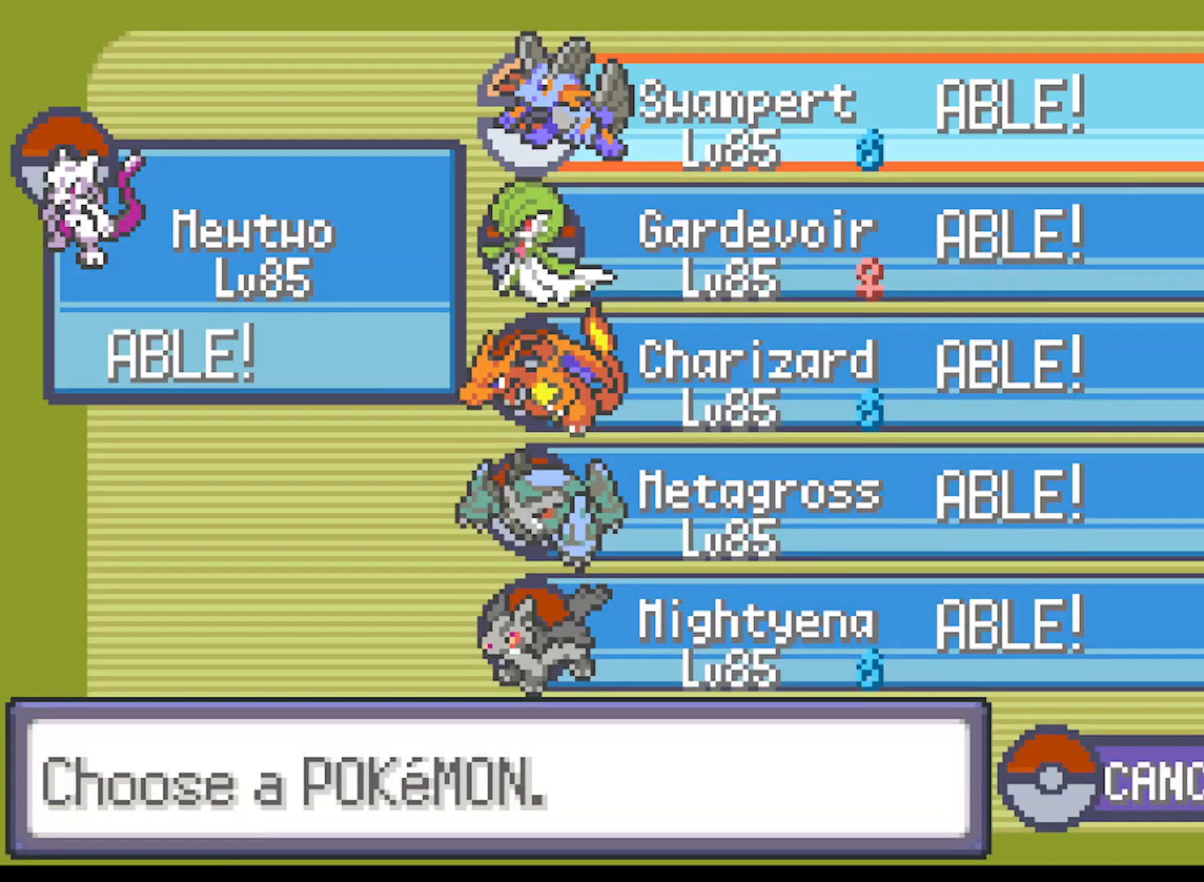
{"buttons": [], "left_stick": "center", "events": [[500, "DPAD_DOWN", "up"]]}
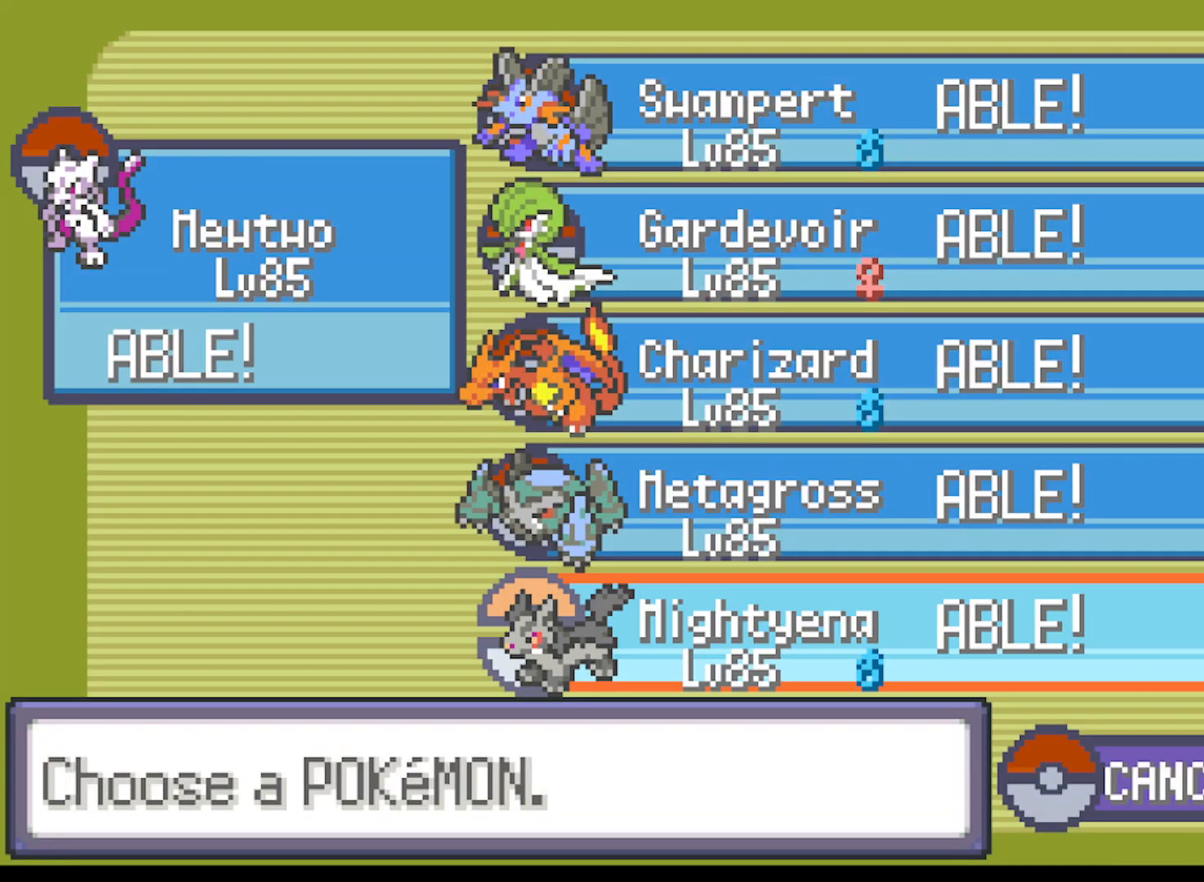
{"buttons": [], "left_stick": "center", "events": [[417, "DPAD_UP", "down"], [459, "DPAD_UP", "up"]]}
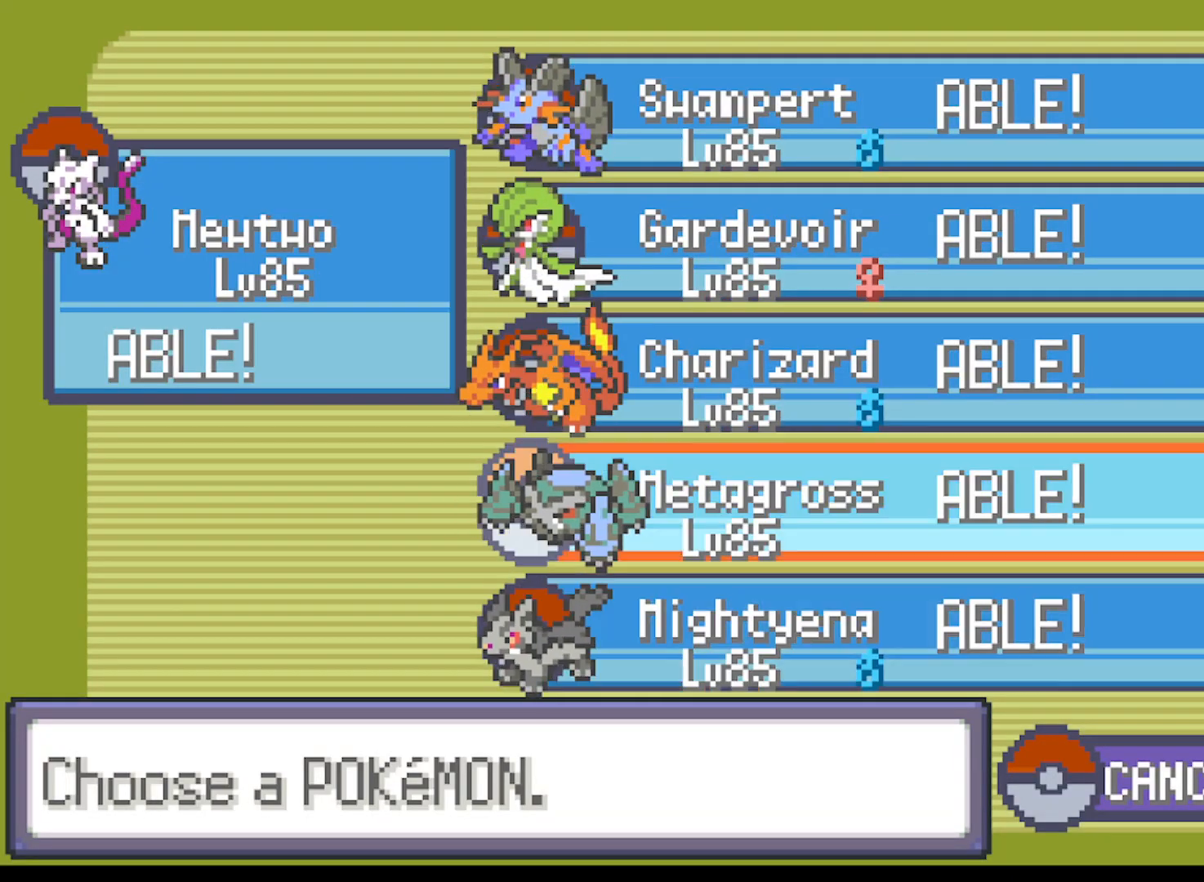
{"buttons": ["DPAD_DOWN"], "left_stick": "center", "events": [[459, "DPAD_DOWN", "down"]]}
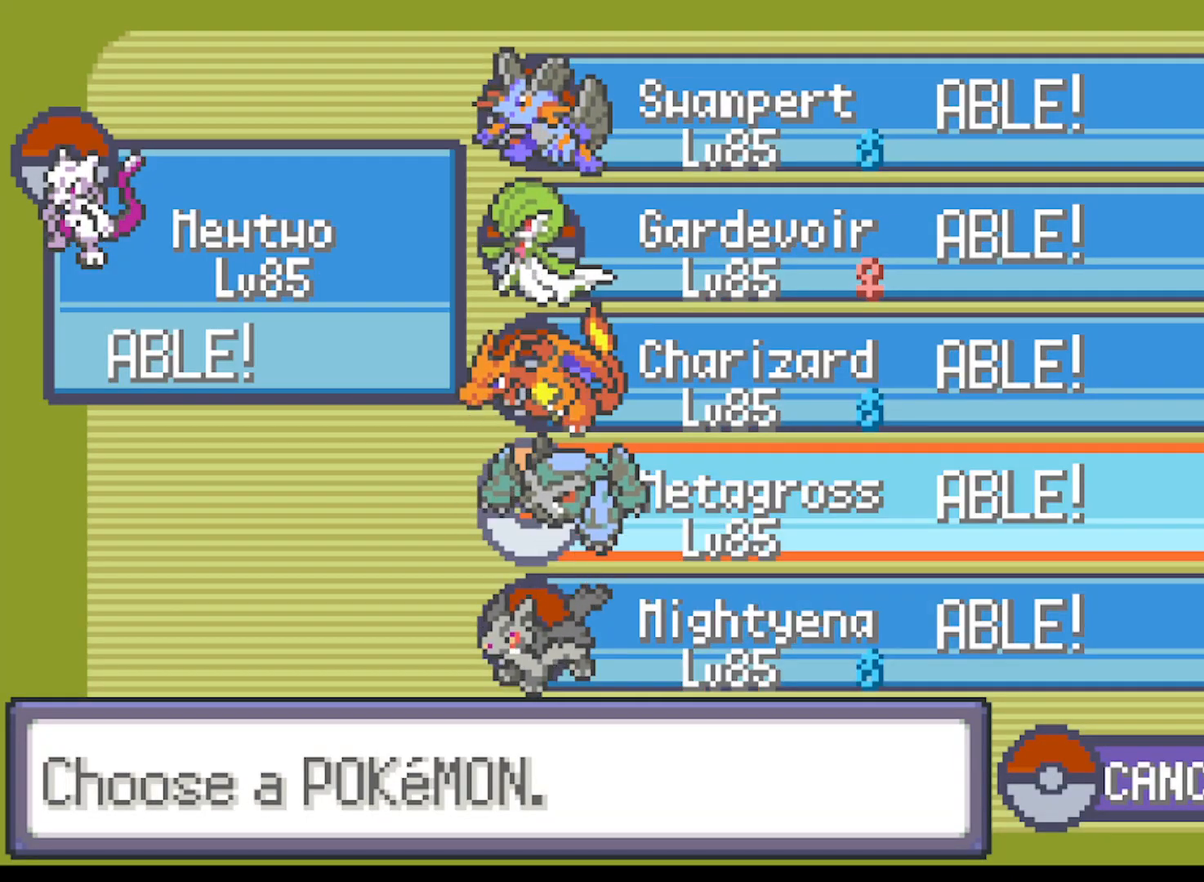
{"buttons": ["B"], "left_stick": "center", "events": [[84, "DPAD_DOWN", "up"], [376, "B", "down"]]}
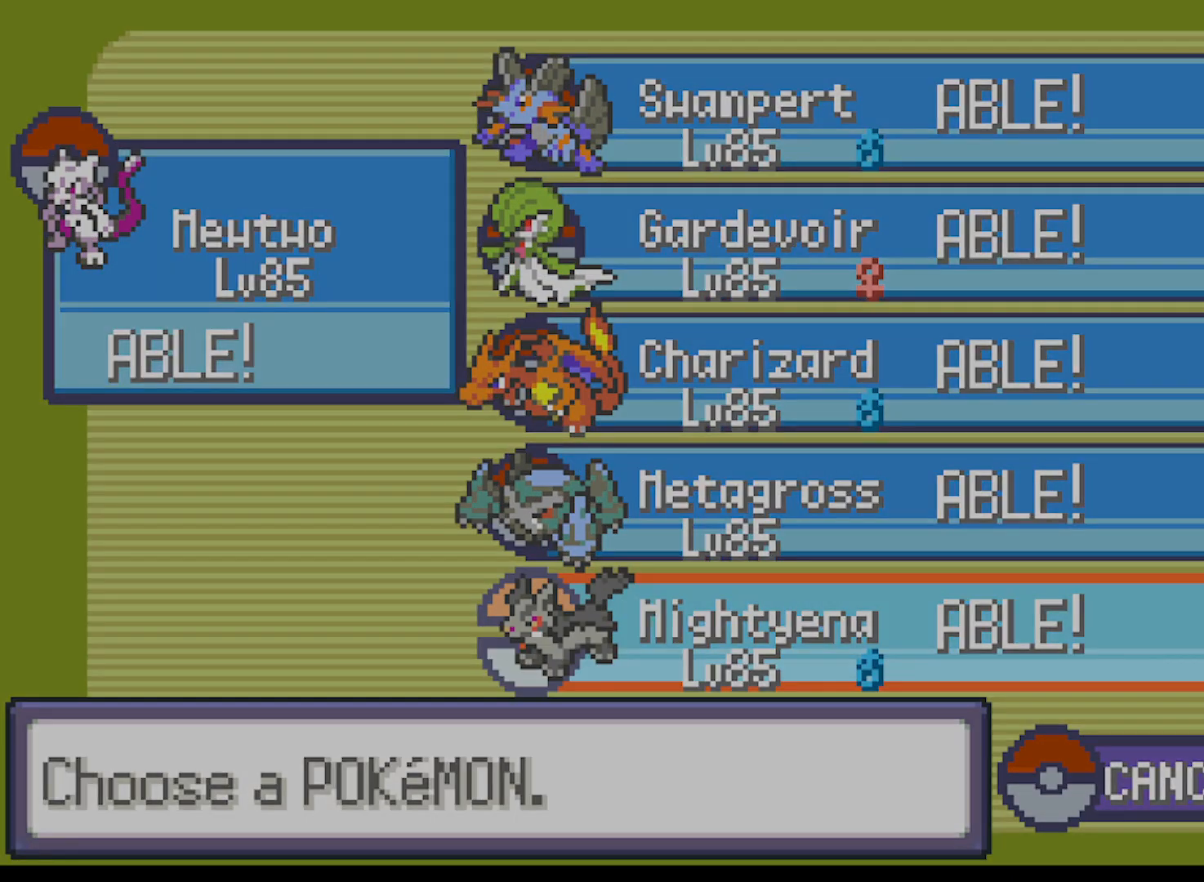
{"buttons": [], "left_stick": "center", "events": [[42, "B", "up"]]}
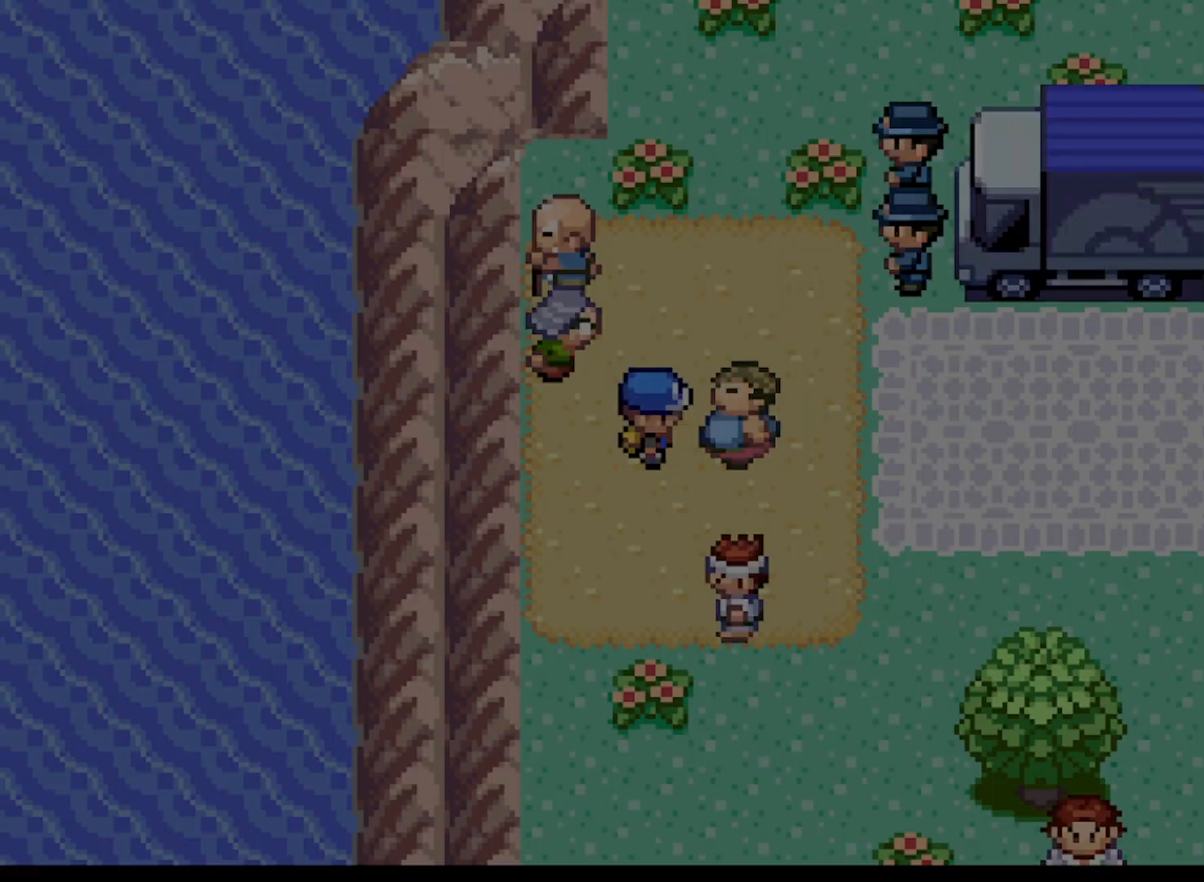
{"buttons": [], "left_stick": "center", "events": []}
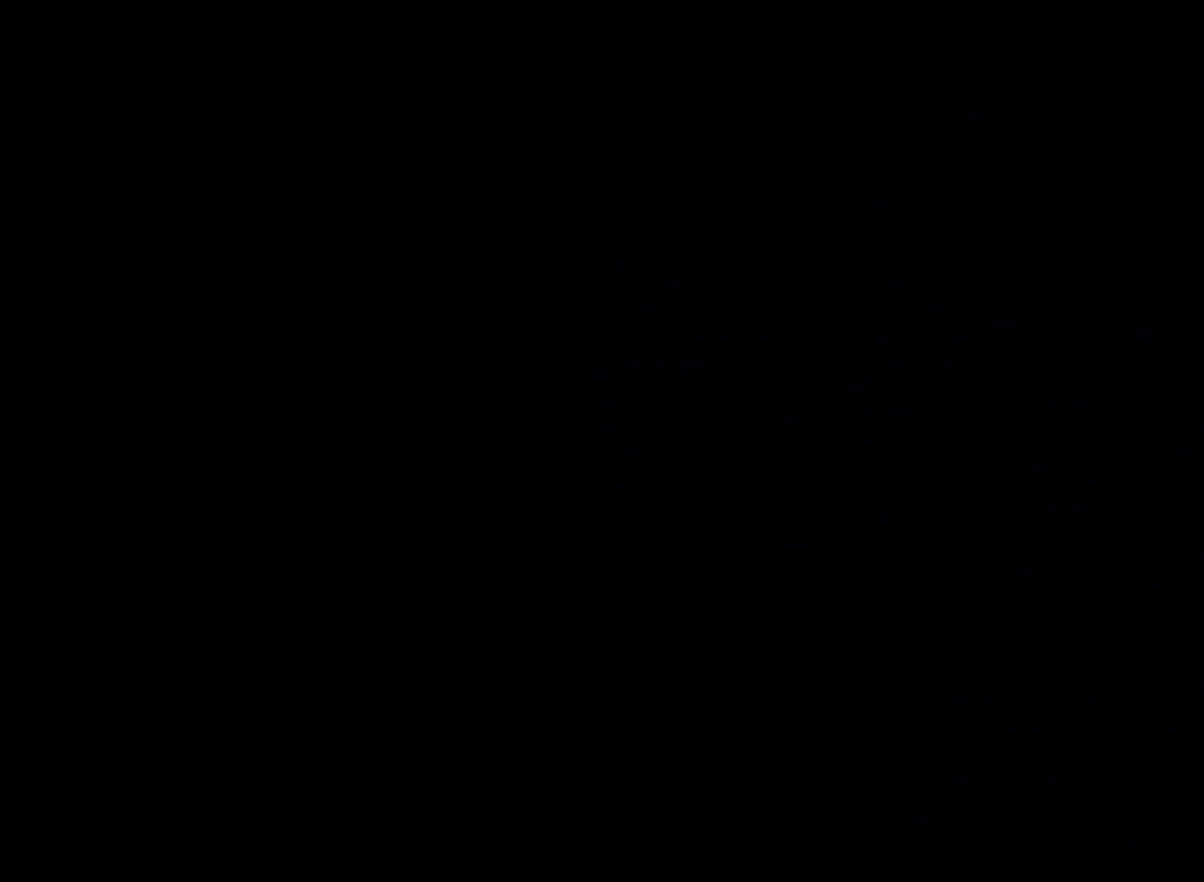
{"buttons": [], "left_stick": "center", "events": []}
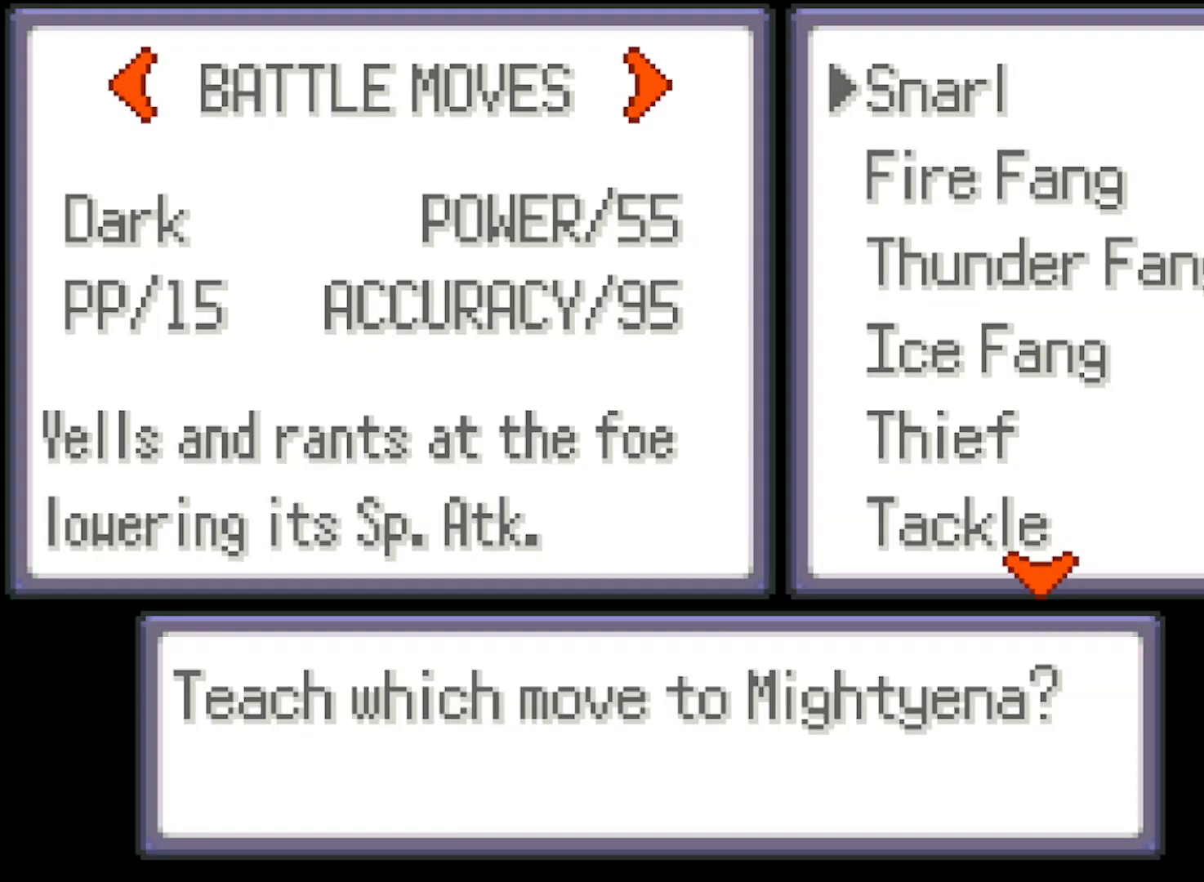
{"buttons": ["DPAD_RIGHT"], "left_stick": "center", "events": [[417, "DPAD_RIGHT", "down"]]}
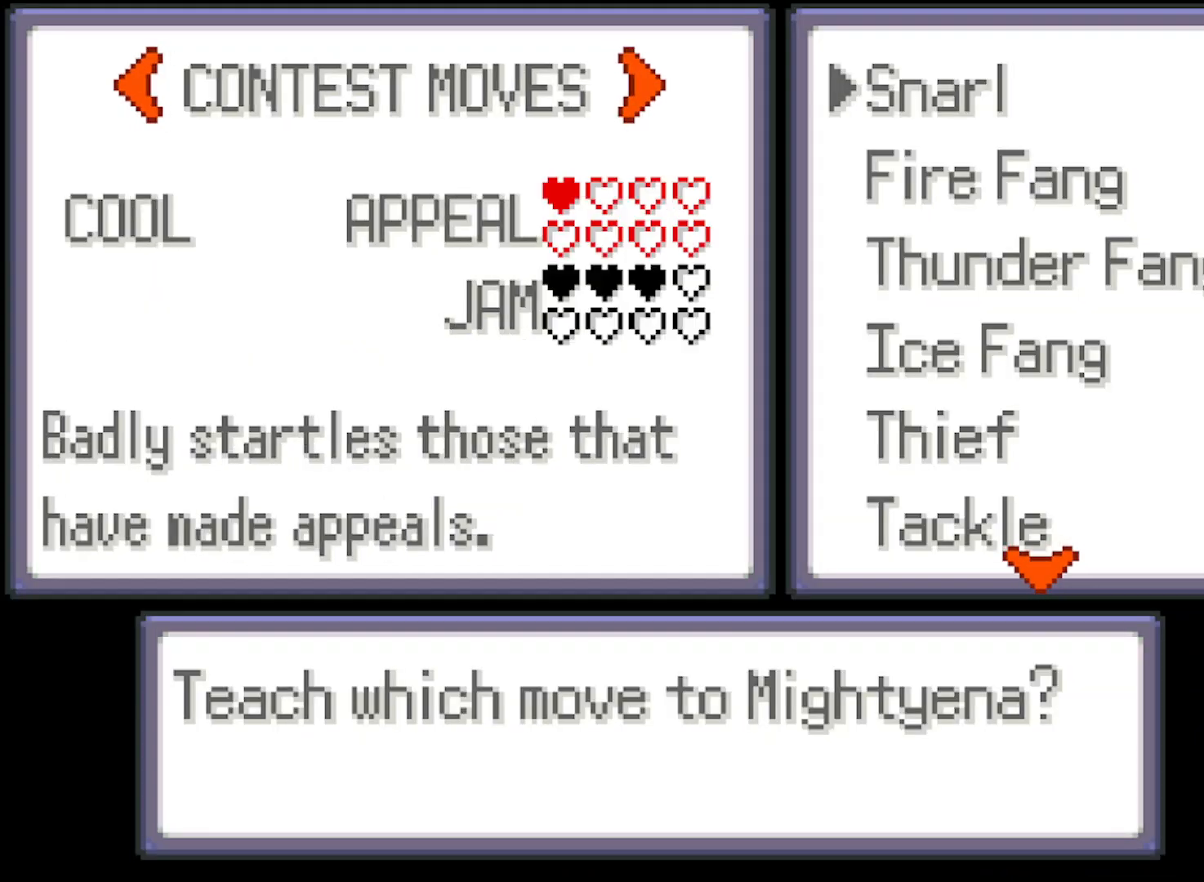
{"buttons": [], "left_stick": "center", "events": [[42, "DPAD_RIGHT", "up"], [167, "DPAD_DOWN", "down"], [250, "DPAD_DOWN", "up"]]}
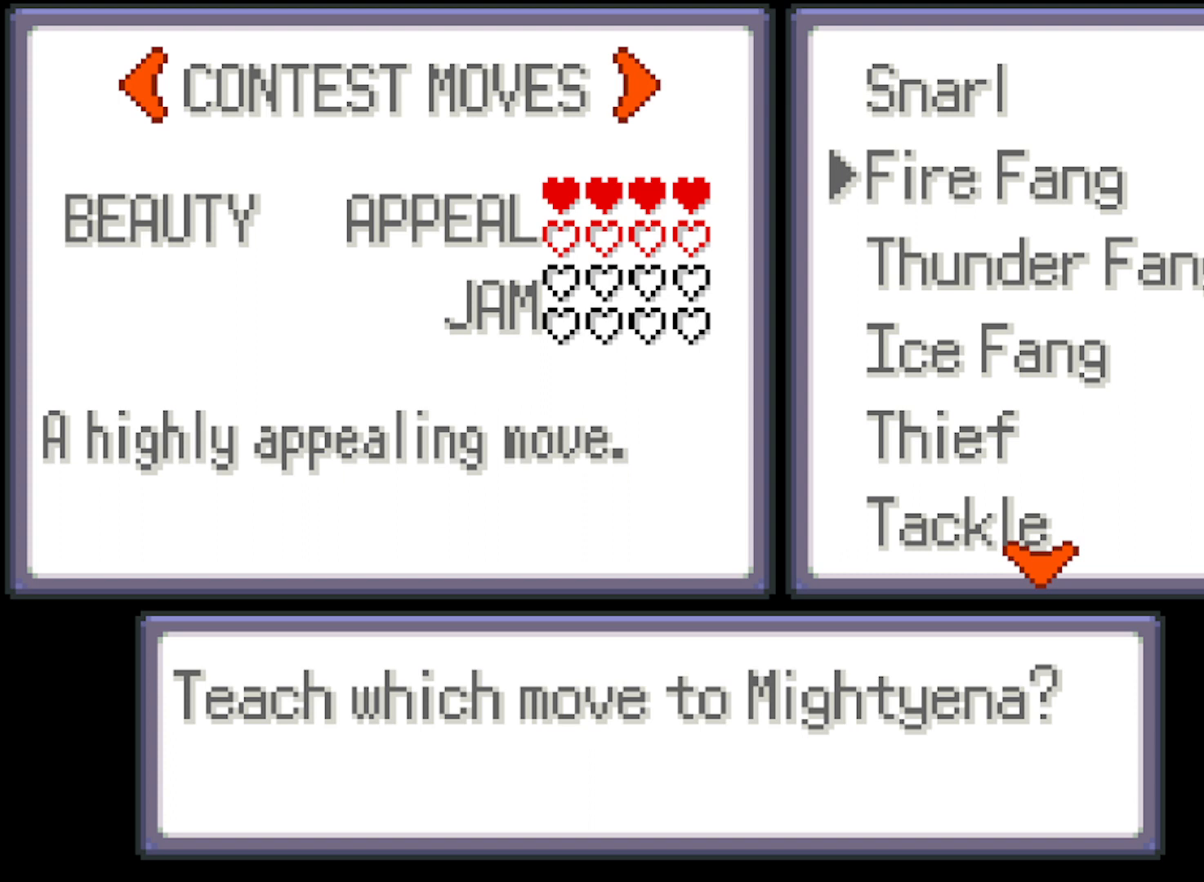
{"buttons": [], "left_stick": "center", "events": []}
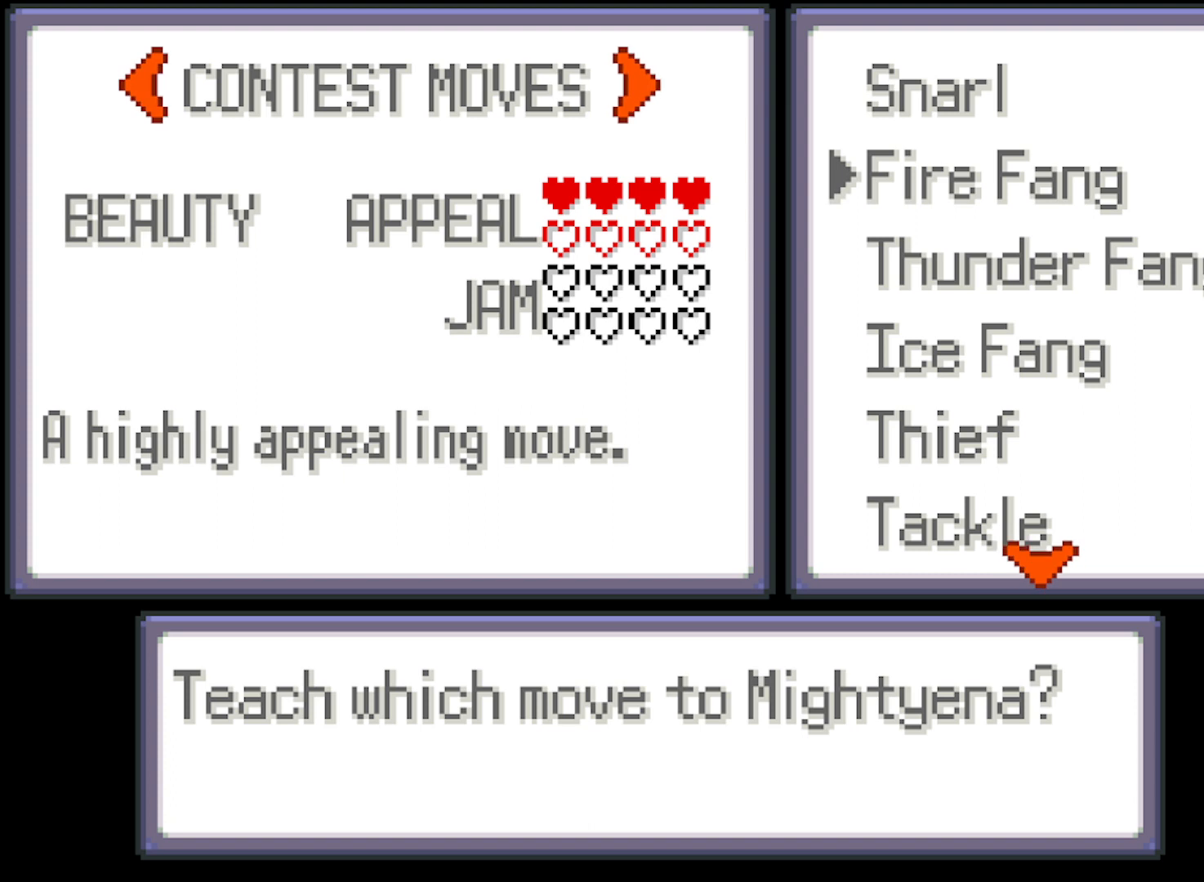
{"buttons": [], "left_stick": "center", "events": [[84, "DPAD_LEFT", "down"], [167, "DPAD_LEFT", "up"]]}
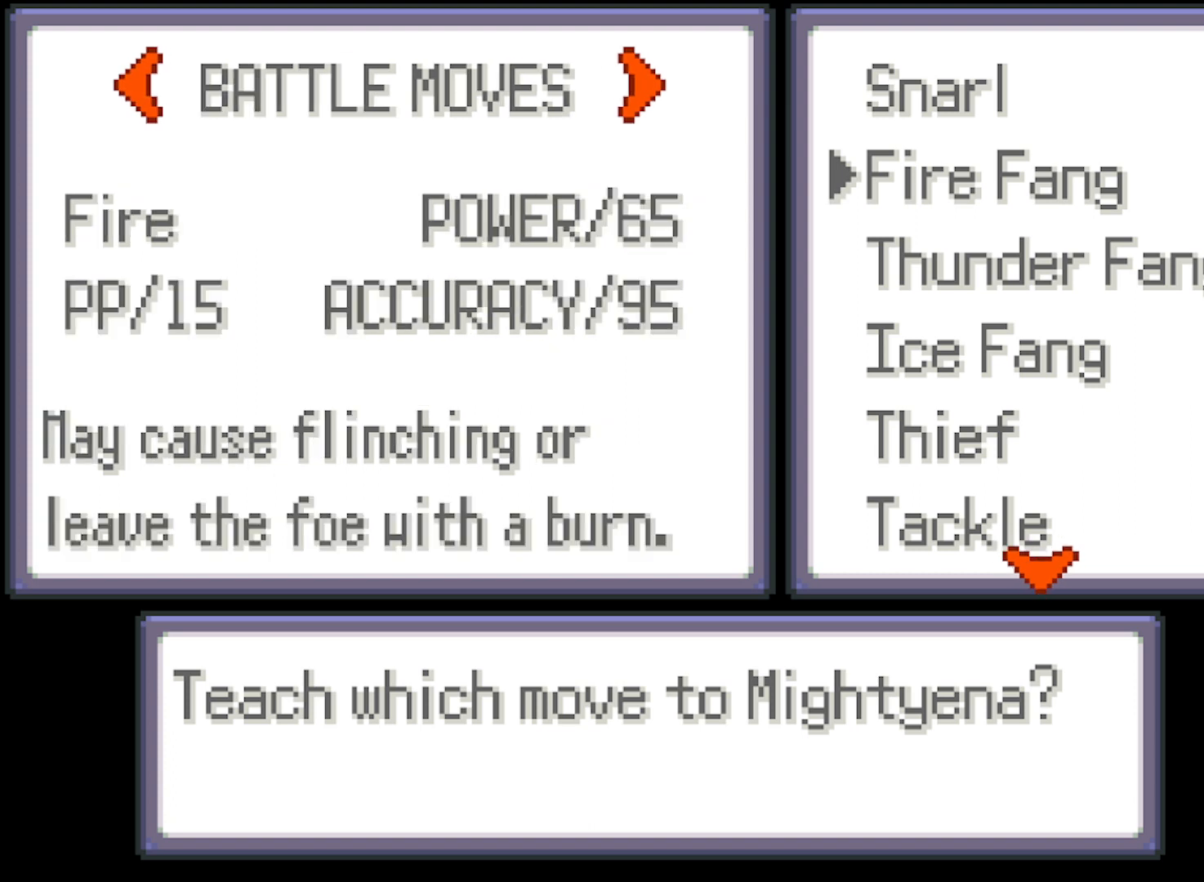
{"buttons": [], "left_stick": "center", "events": [[166, "DPAD_RIGHT", "down"], [292, "DPAD_RIGHT", "up"]]}
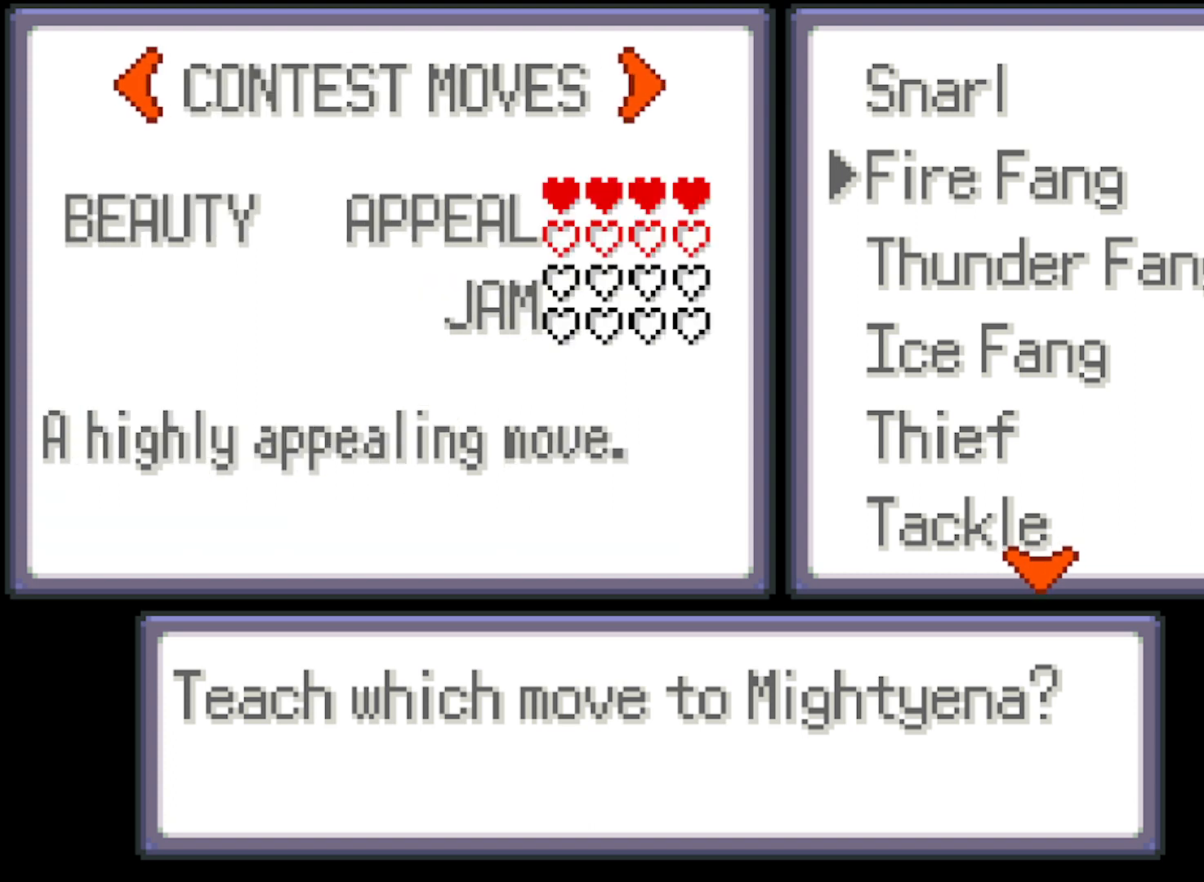
{"buttons": [], "left_stick": "center", "events": []}
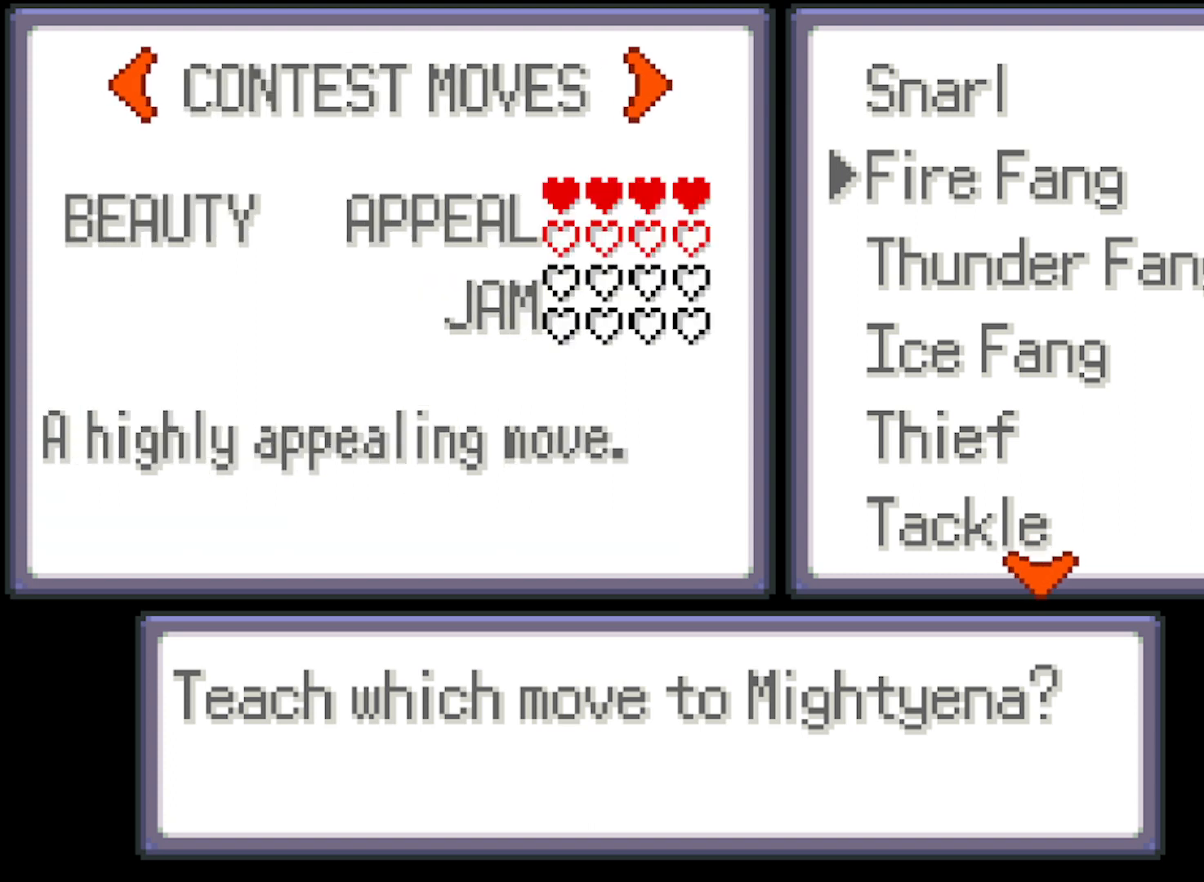
{"buttons": [], "left_stick": "center", "events": [[292, "DPAD_RIGHT", "down"], [458, "DPAD_RIGHT", "up"]]}
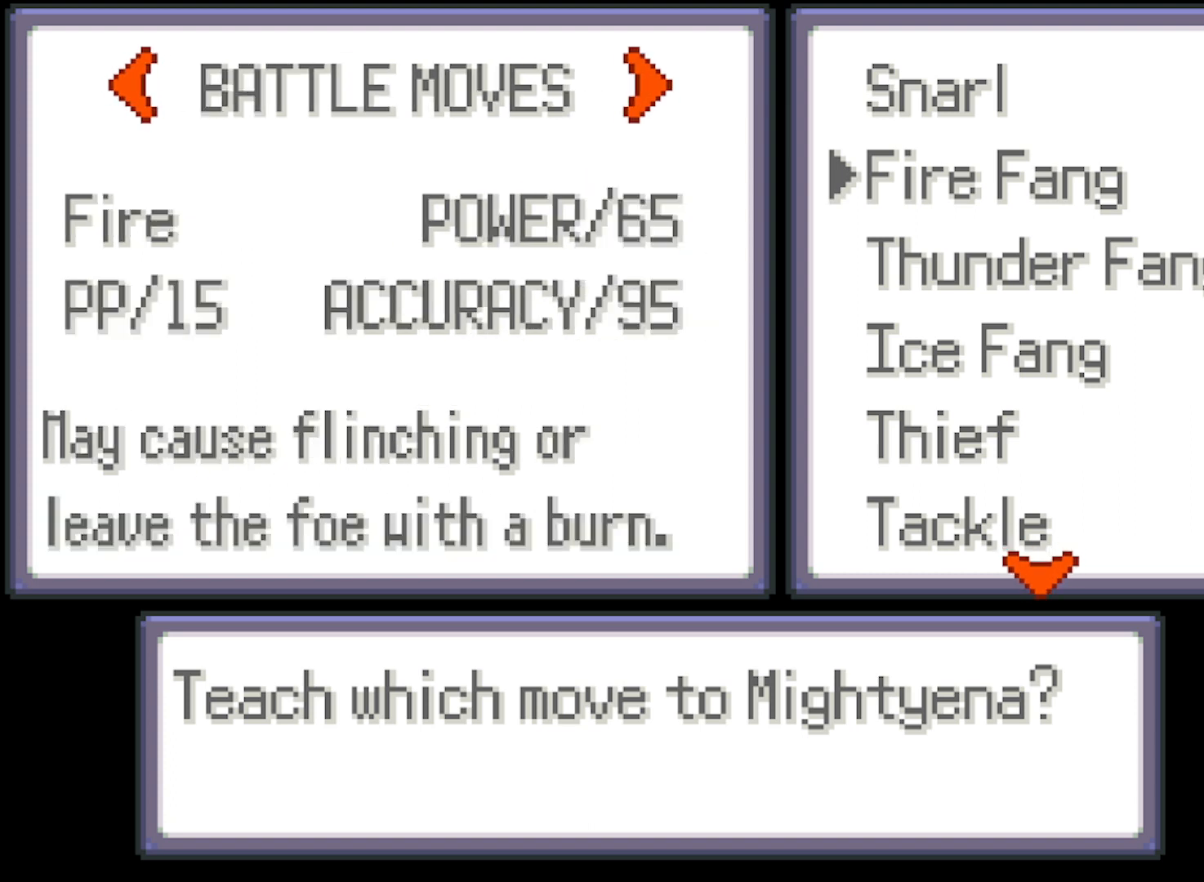
{"buttons": [], "left_stick": "center", "events": []}